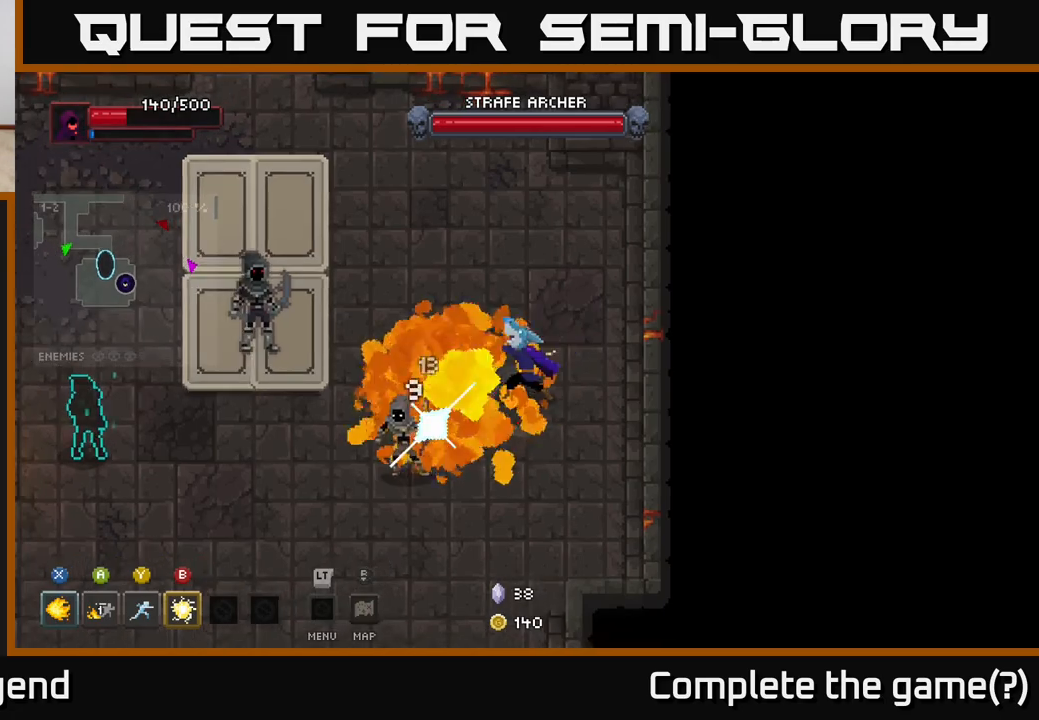
Gameplay with a controller (Xbox layout); each line is a JSON object with the inputs held at the frame after it. "events" lists button and stick changes between this image and that frame as [ms after this image, input, new state], when the widget could be followed in between.
{"buttons": [], "left_stick": "down", "right_stick": "center", "events": [[150, "left_stick", "center"], [400, "left_stick", "down"], [467, "X", "up"]]}
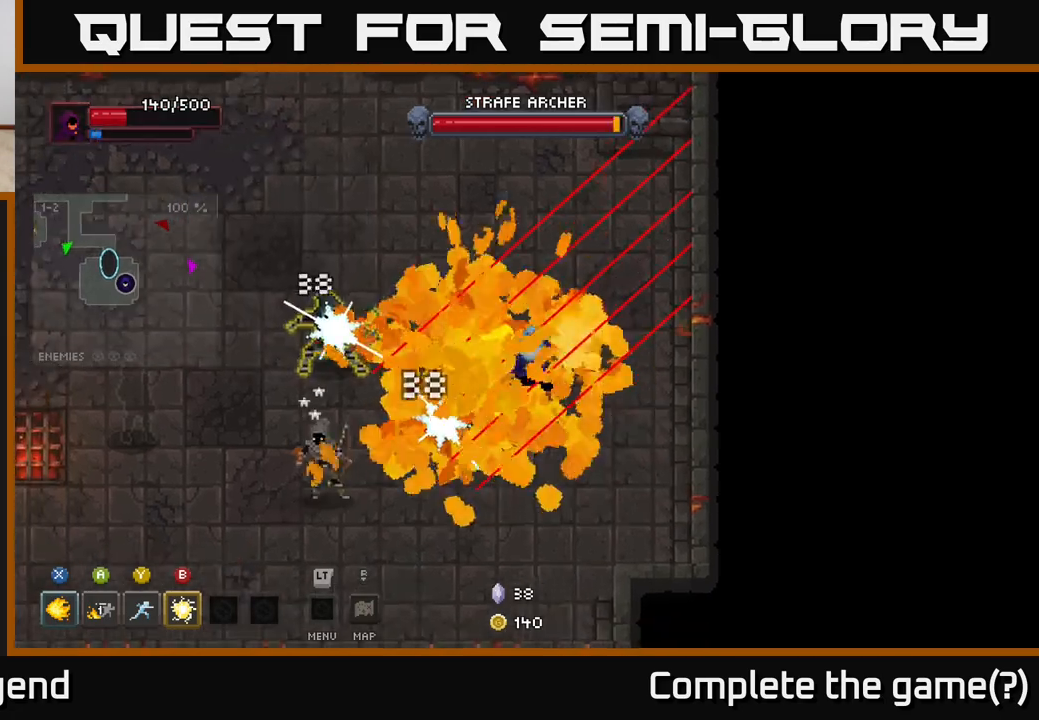
{"buttons": [], "left_stick": "down-left", "right_stick": "center", "events": [[117, "A", "down"], [283, "A", "up"], [283, "left_stick", "down-left"]]}
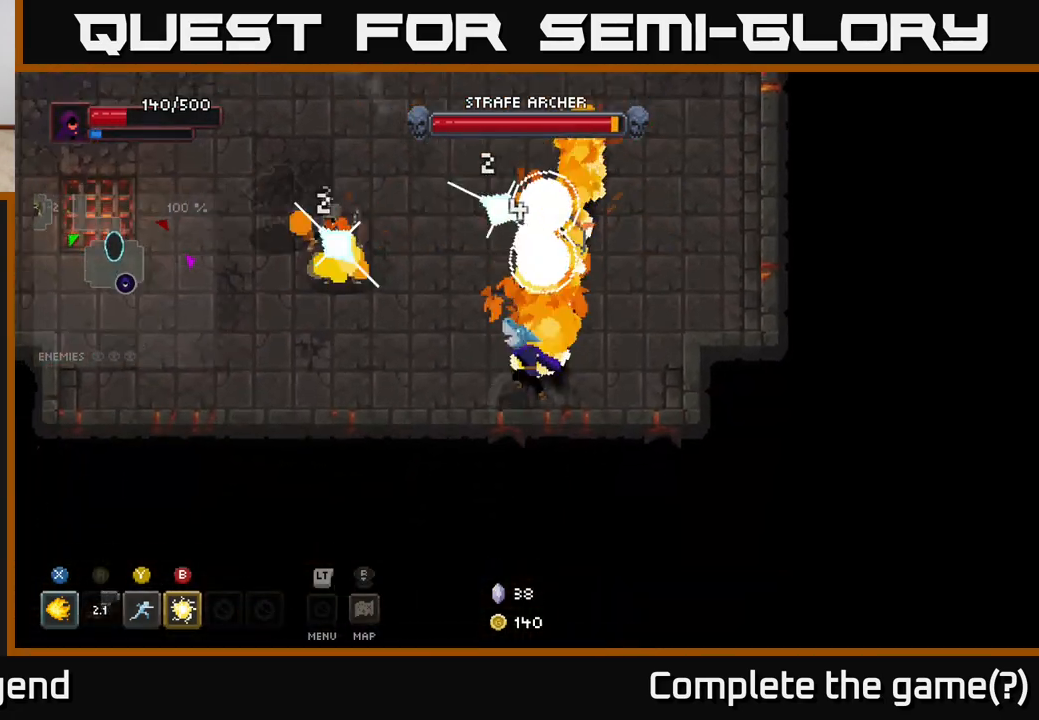
{"buttons": [], "left_stick": "up-left", "right_stick": "center", "events": [[167, "left_stick", "up-left"], [200, "Y", "down"], [300, "Y", "up"]]}
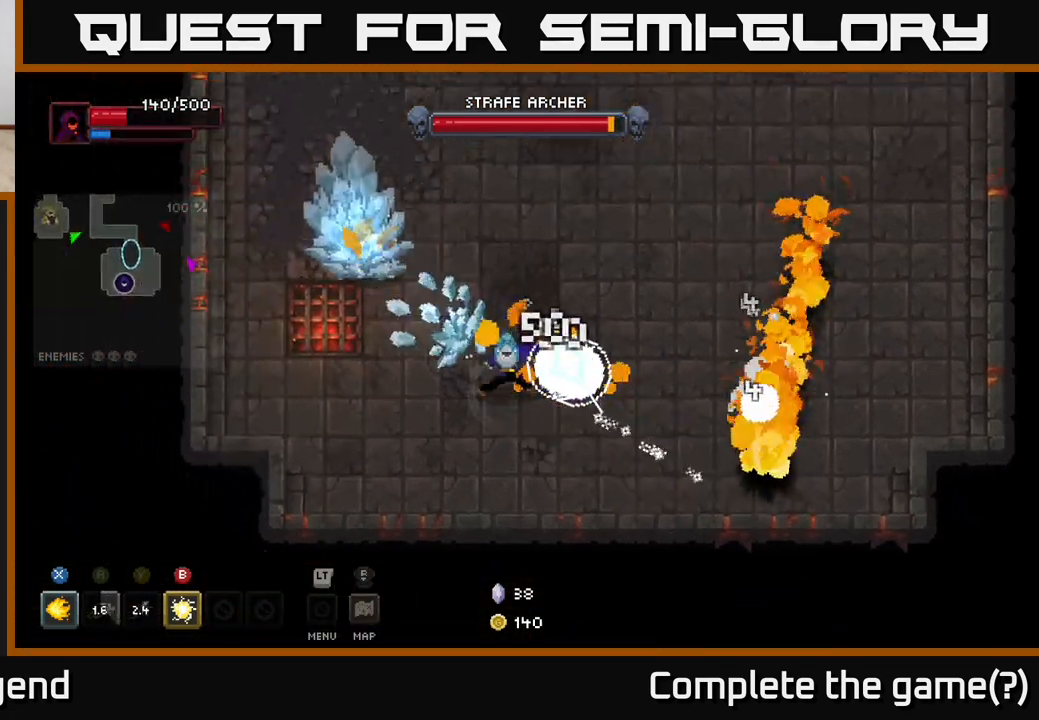
{"buttons": [], "left_stick": "up-left", "right_stick": "center", "events": []}
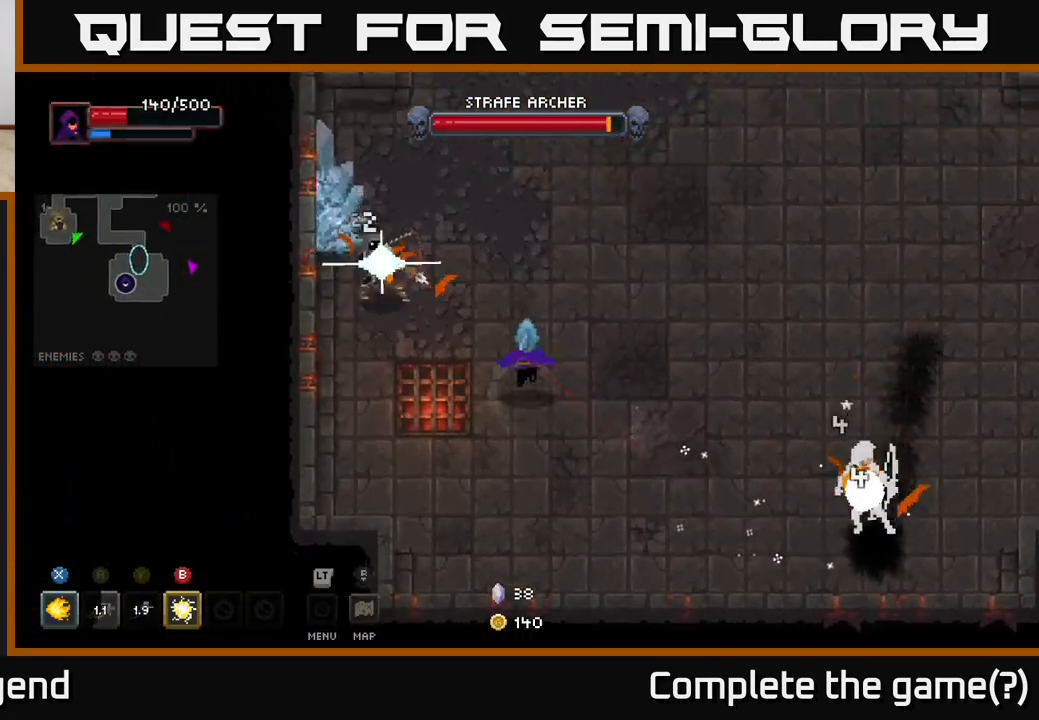
{"buttons": ["X"], "left_stick": "up-left", "right_stick": "center", "events": [[100, "X", "down"]]}
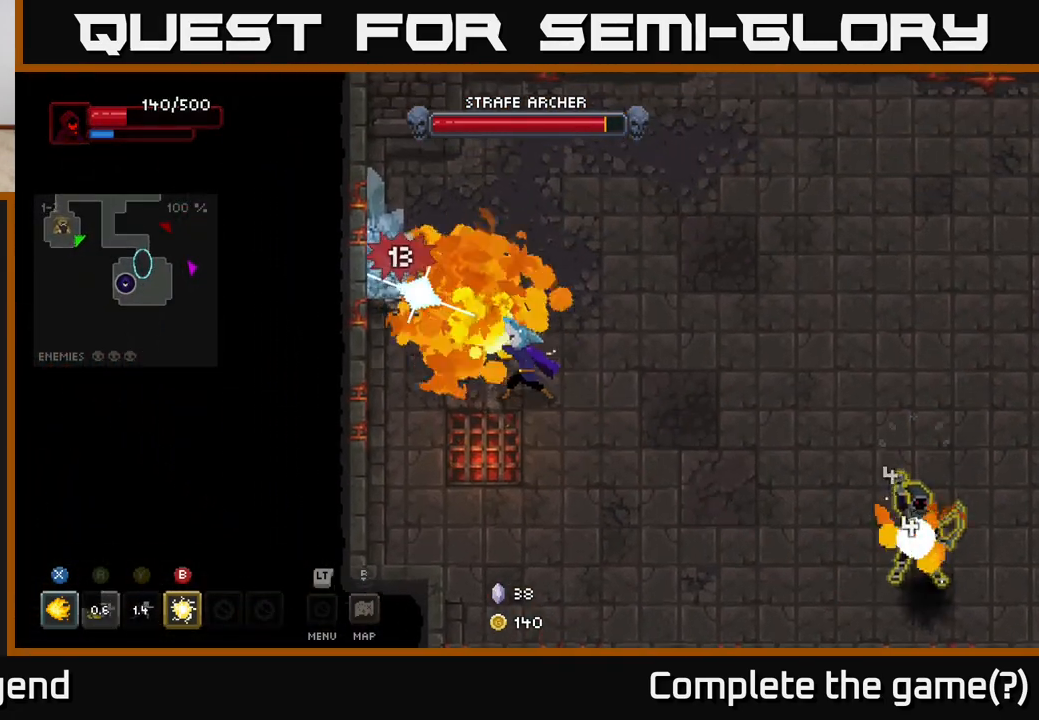
{"buttons": [], "left_stick": "up-left", "right_stick": "center", "events": [[467, "X", "up"]]}
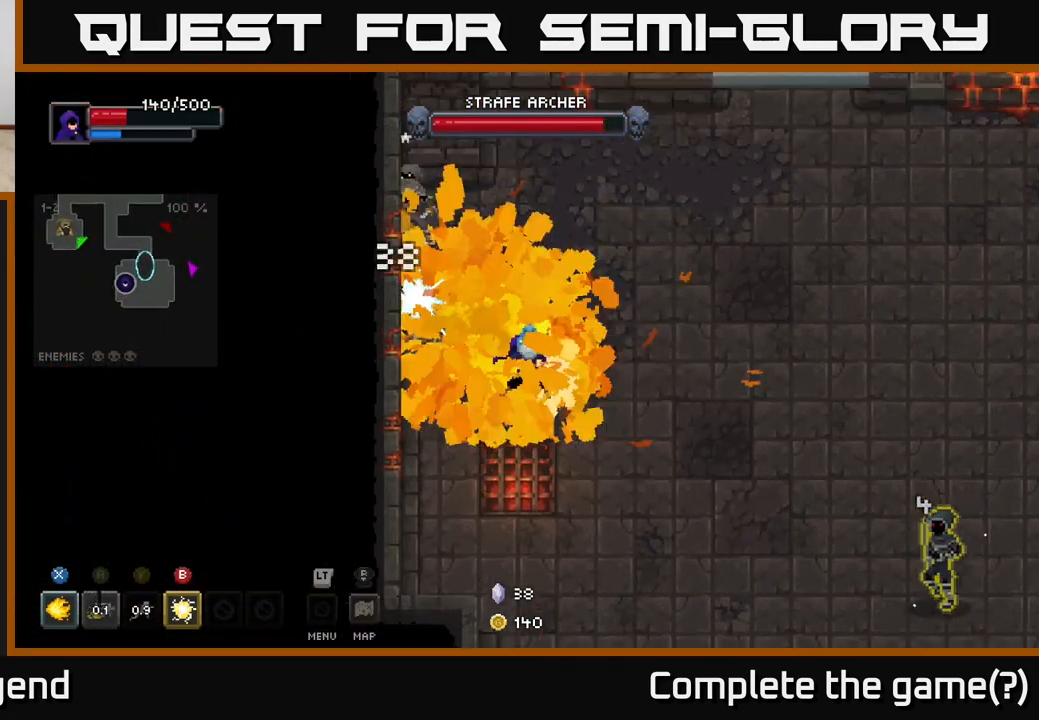
{"buttons": ["X"], "left_stick": "up-left", "right_stick": "center", "events": [[233, "X", "down"]]}
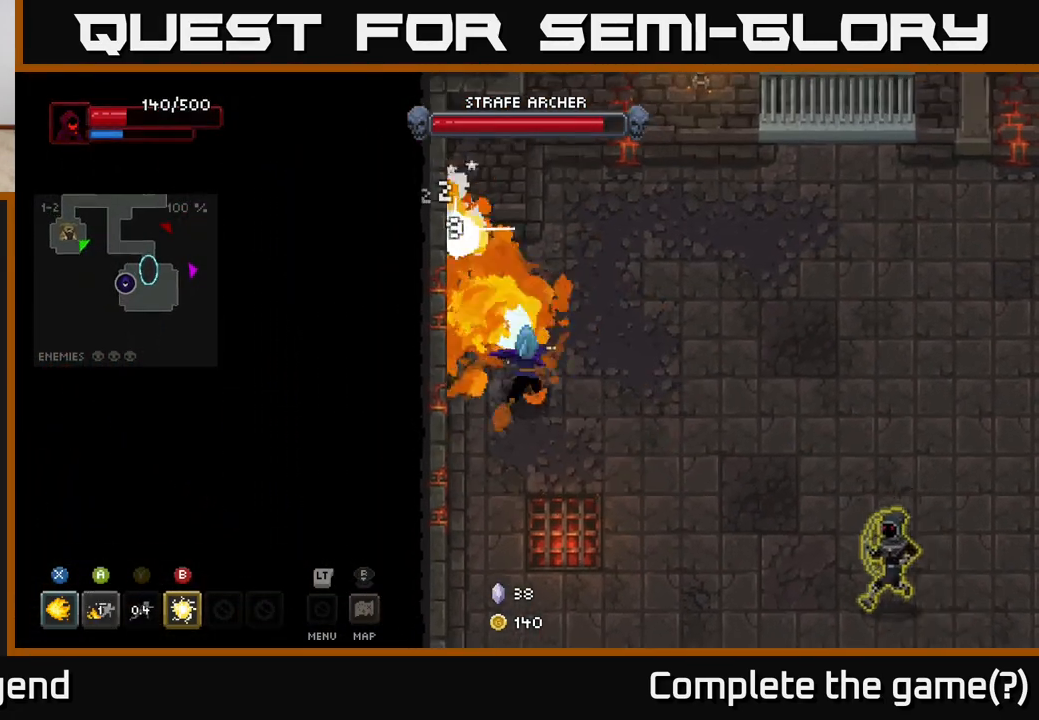
{"buttons": ["X"], "left_stick": "up", "right_stick": "center", "events": [[33, "left_stick", "up"]]}
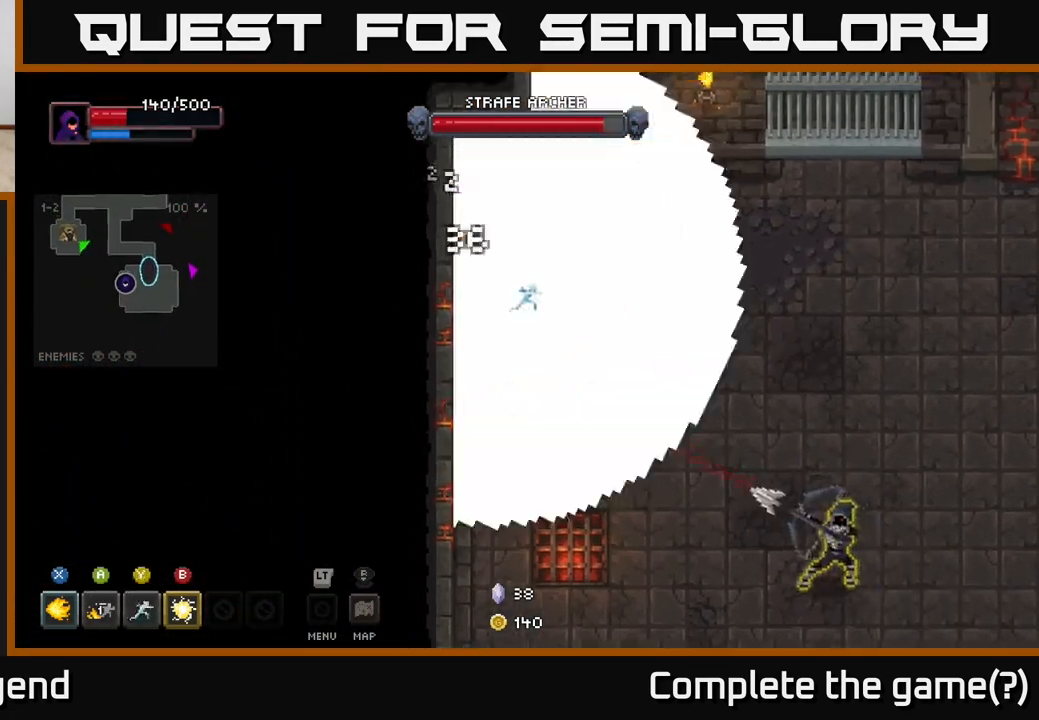
{"buttons": [], "left_stick": "up-right", "right_stick": "center", "events": [[50, "left_stick", "center"], [117, "X", "up"], [200, "left_stick", "down"], [350, "left_stick", "right"], [417, "left_stick", "up-right"]]}
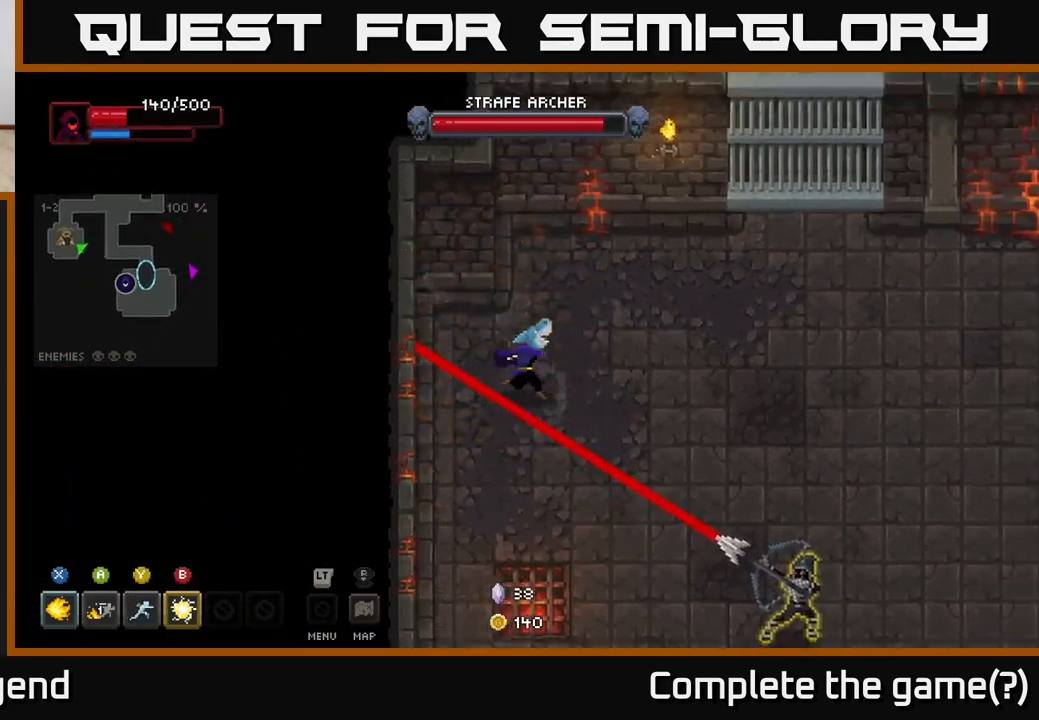
{"buttons": [], "left_stick": "down-right", "right_stick": "center", "events": [[67, "left_stick", "right"], [83, "A", "down"], [200, "A", "up"], [267, "left_stick", "down-right"]]}
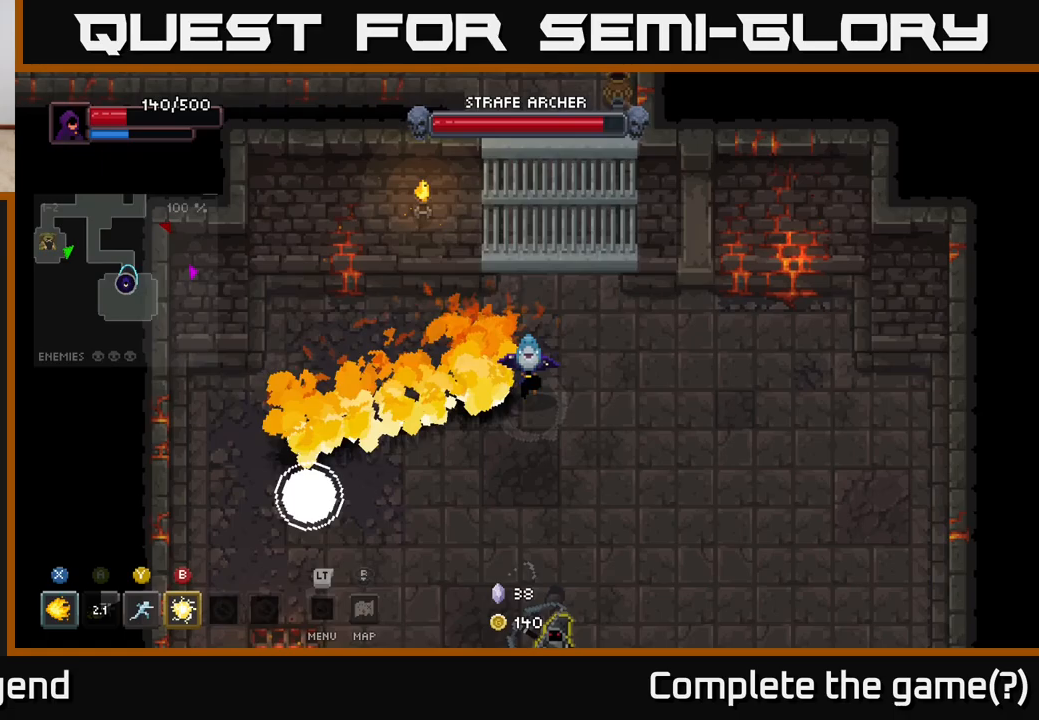
{"buttons": ["X"], "left_stick": "down", "right_stick": "center", "events": [[83, "left_stick", "down"], [467, "X", "down"]]}
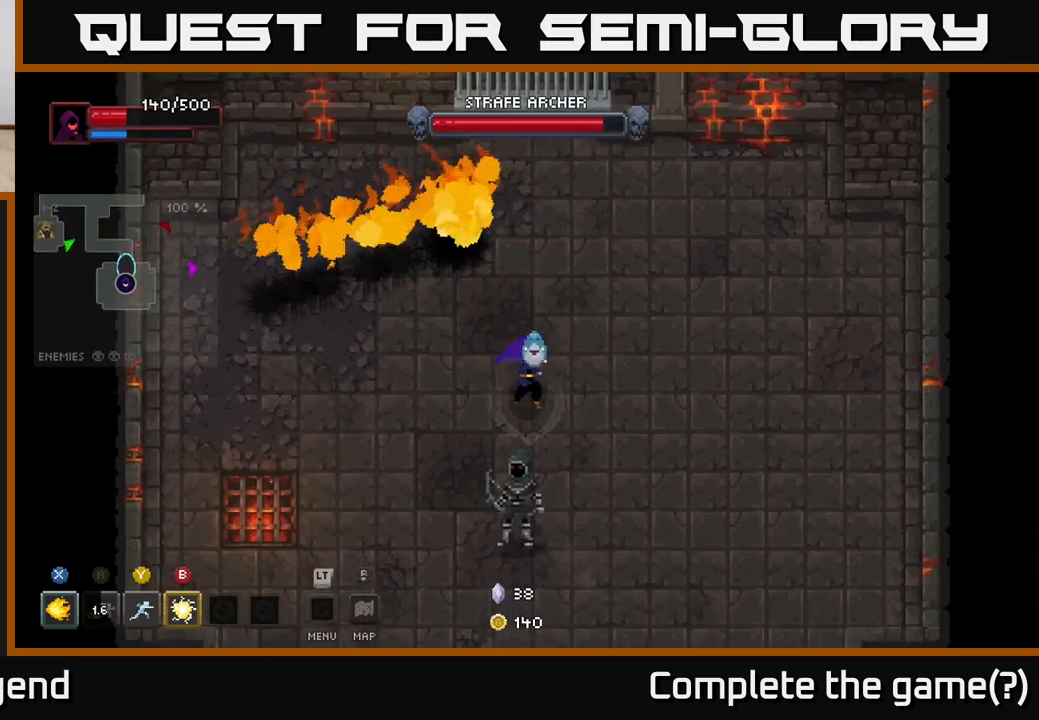
{"buttons": ["X"], "left_stick": "down", "right_stick": "center", "events": []}
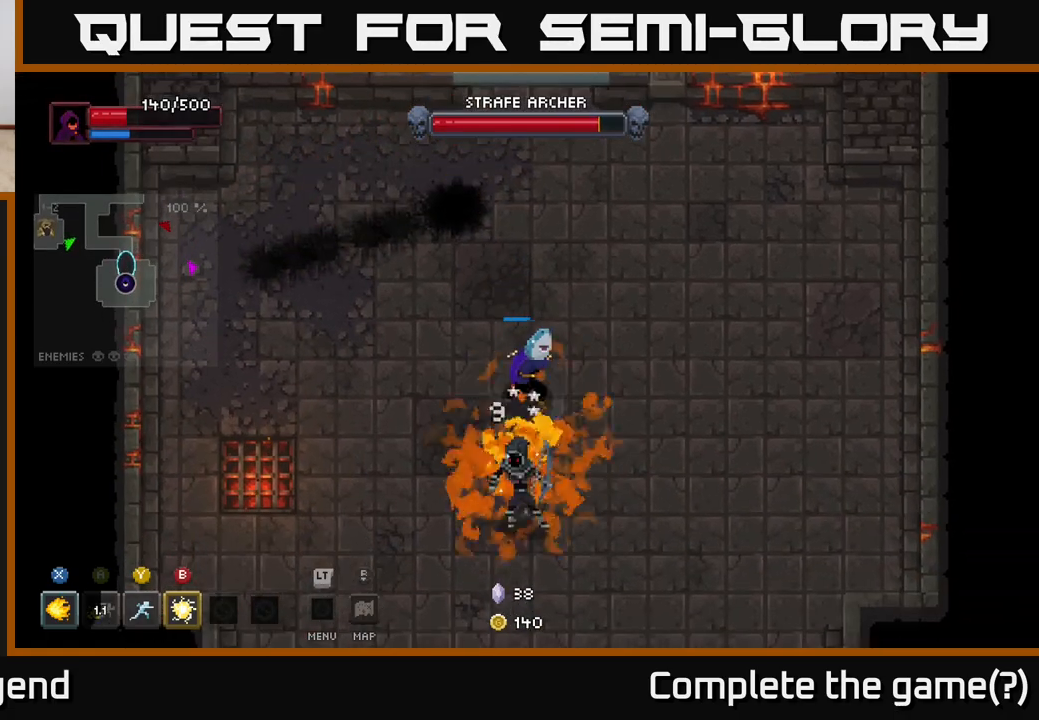
{"buttons": ["B"], "left_stick": "down", "right_stick": "center", "events": [[17, "left_stick", "center"], [317, "left_stick", "down"], [367, "X", "up"], [467, "B", "down"]]}
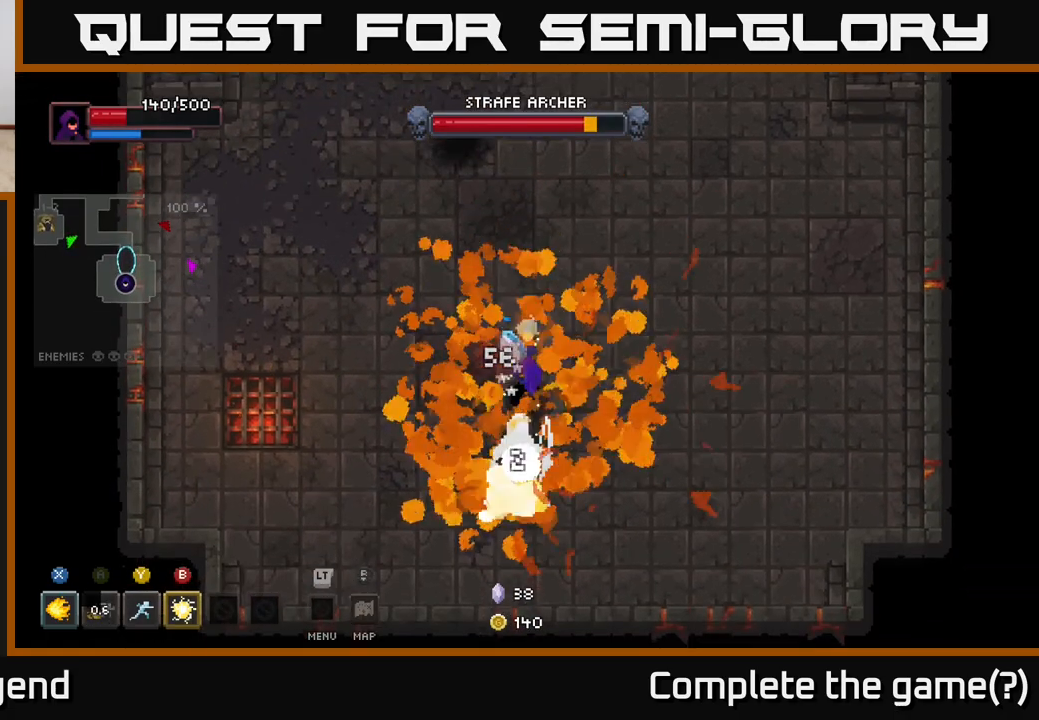
{"buttons": [], "left_stick": "center", "right_stick": "center", "events": [[117, "B", "up"], [133, "left_stick", "center"]]}
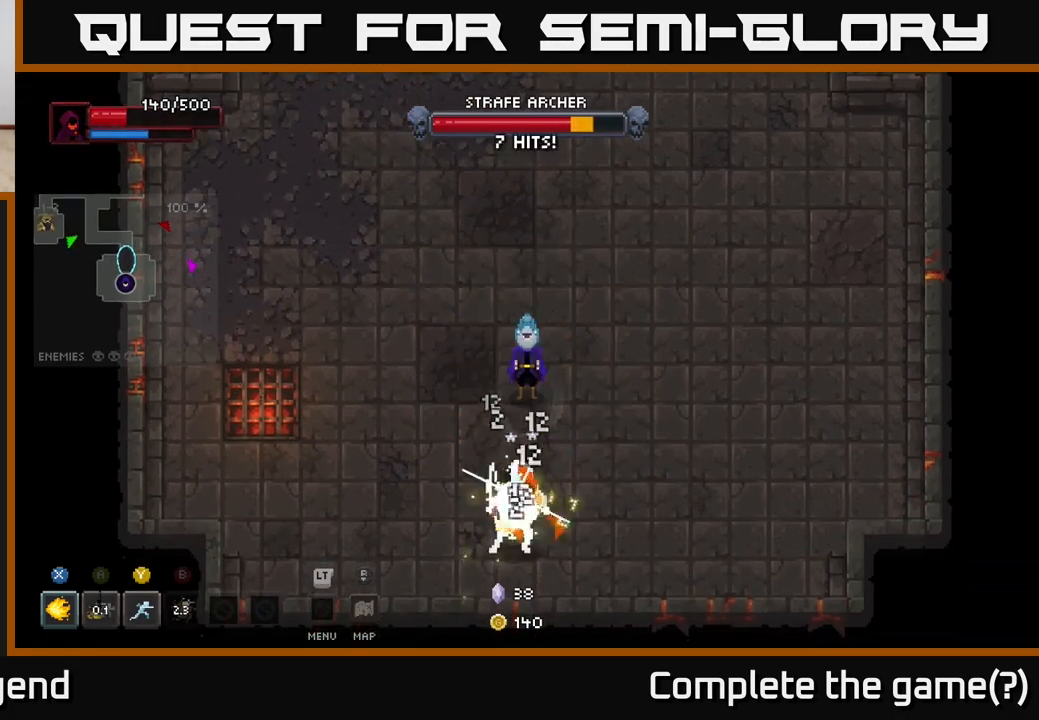
{"buttons": [], "left_stick": "center", "right_stick": "center", "events": [[83, "left_stick", "down"], [183, "Y", "down"], [383, "left_stick", "center"], [400, "Y", "up"]]}
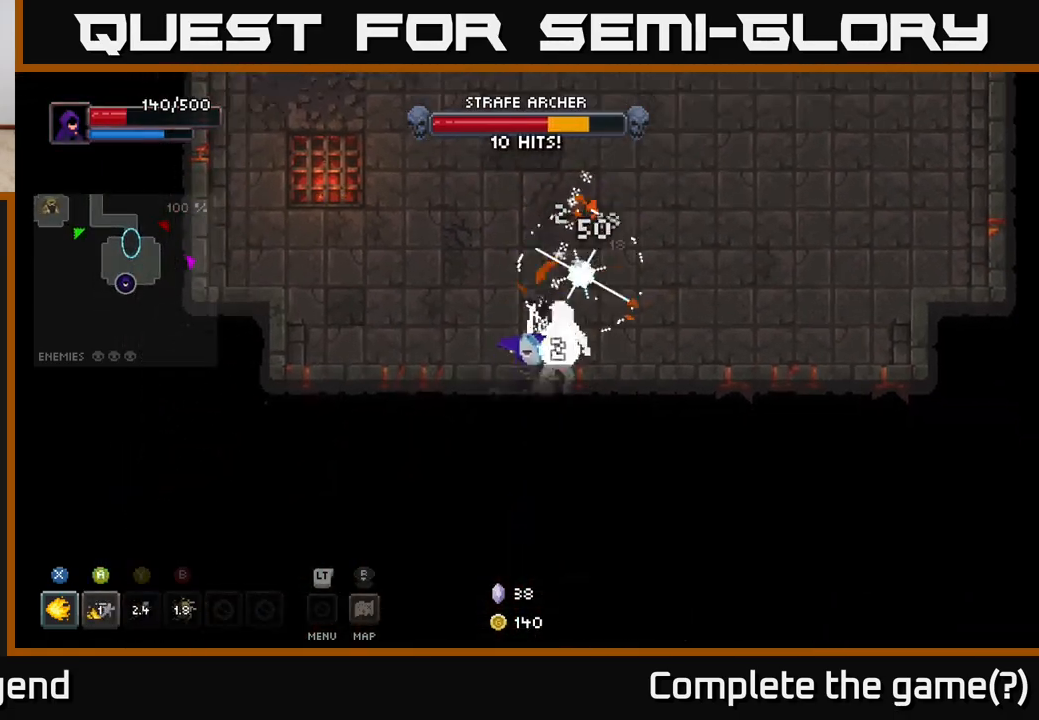
{"buttons": ["X"], "left_stick": "up-right", "right_stick": "center", "events": [[150, "left_stick", "right"], [200, "left_stick", "up-right"], [217, "X", "down"]]}
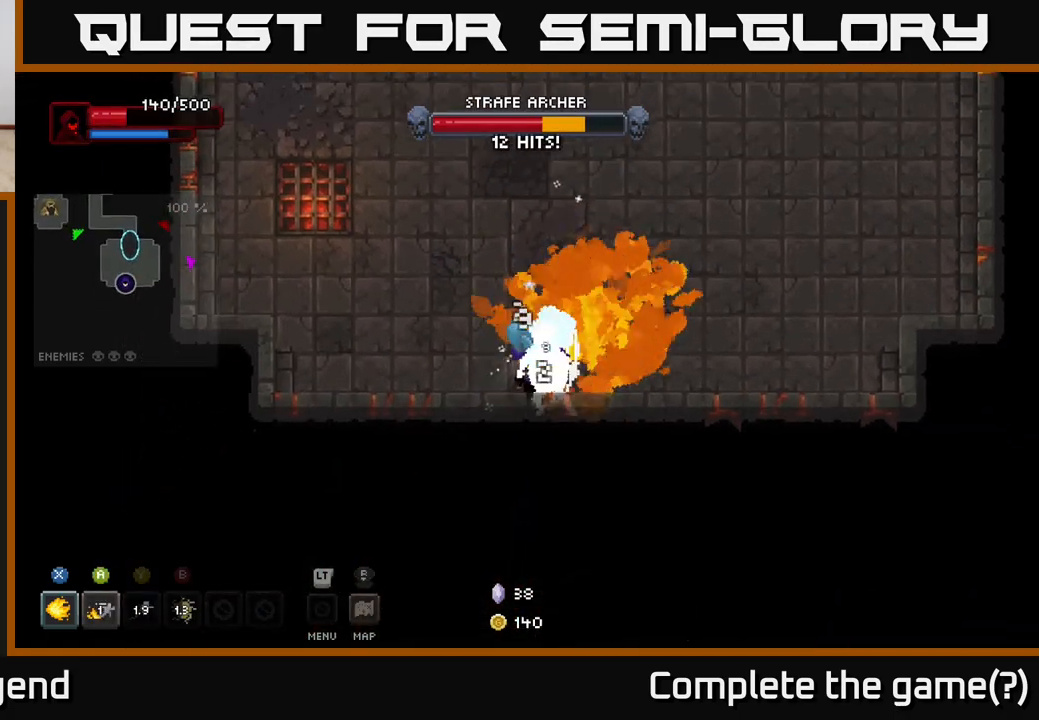
{"buttons": ["X"], "left_stick": "center", "right_stick": "center", "events": [[150, "left_stick", "center"]]}
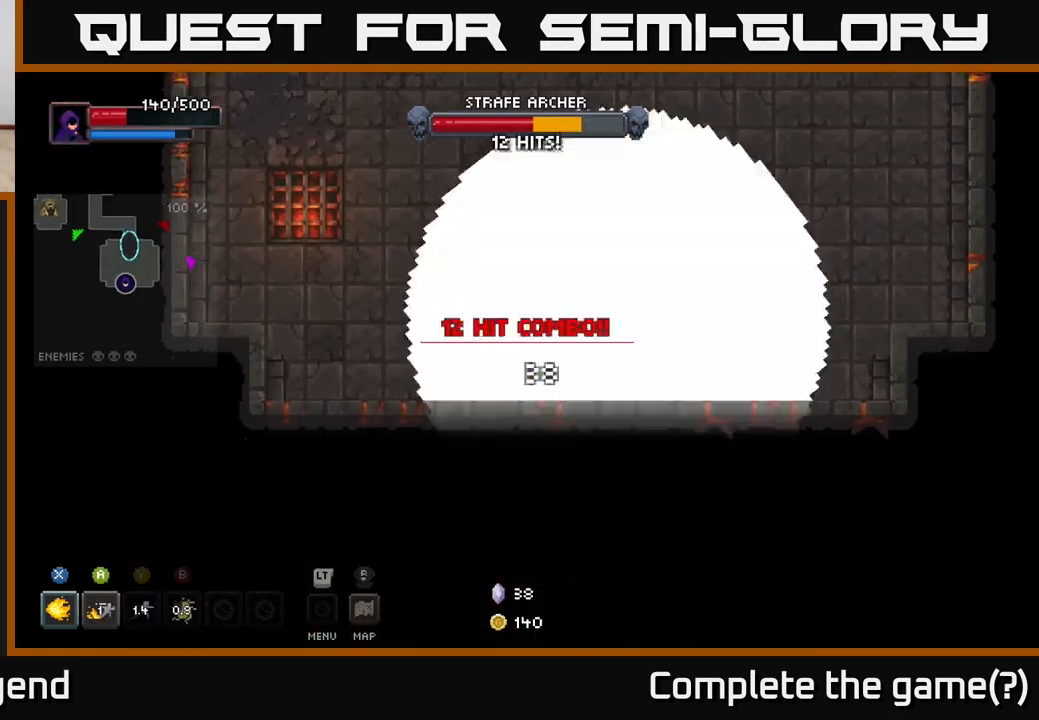
{"buttons": [], "left_stick": "up-right", "right_stick": "center", "events": [[117, "X", "up"], [117, "left_stick", "up"], [233, "A", "down"], [317, "left_stick", "up-right"], [367, "A", "up"]]}
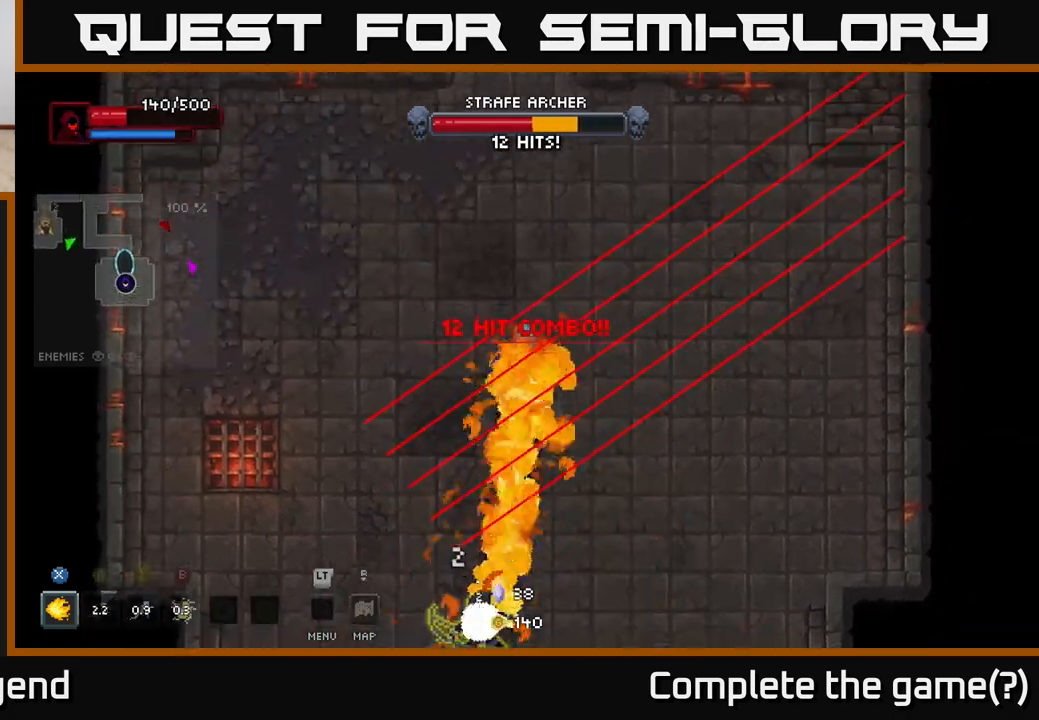
{"buttons": [], "left_stick": "up-left", "right_stick": "center", "events": [[317, "left_stick", "up-left"]]}
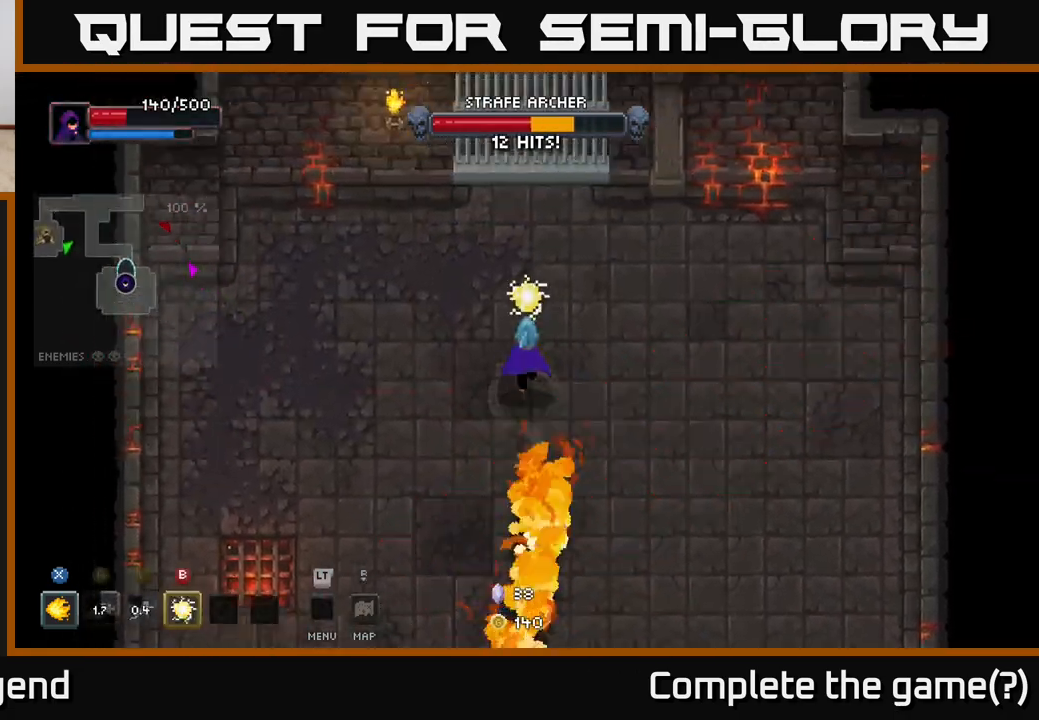
{"buttons": [], "left_stick": "down", "right_stick": "center", "events": [[200, "left_stick", "left"], [300, "left_stick", "down-left"], [417, "left_stick", "down"]]}
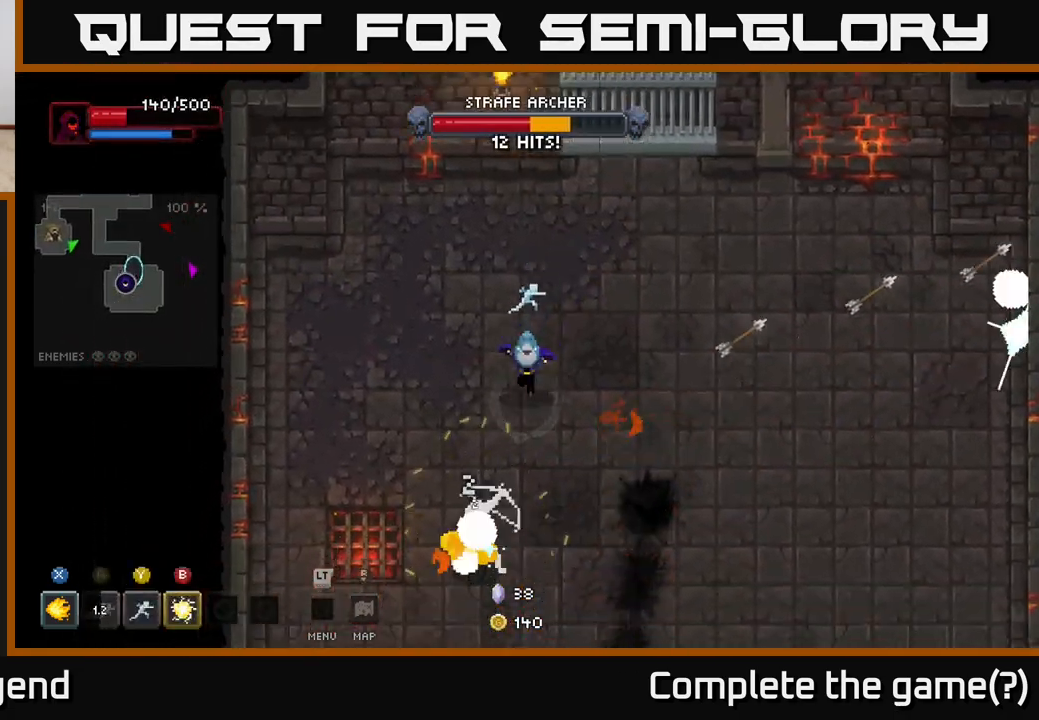
{"buttons": ["X"], "left_stick": "down", "right_stick": "center", "events": [[167, "X", "down"]]}
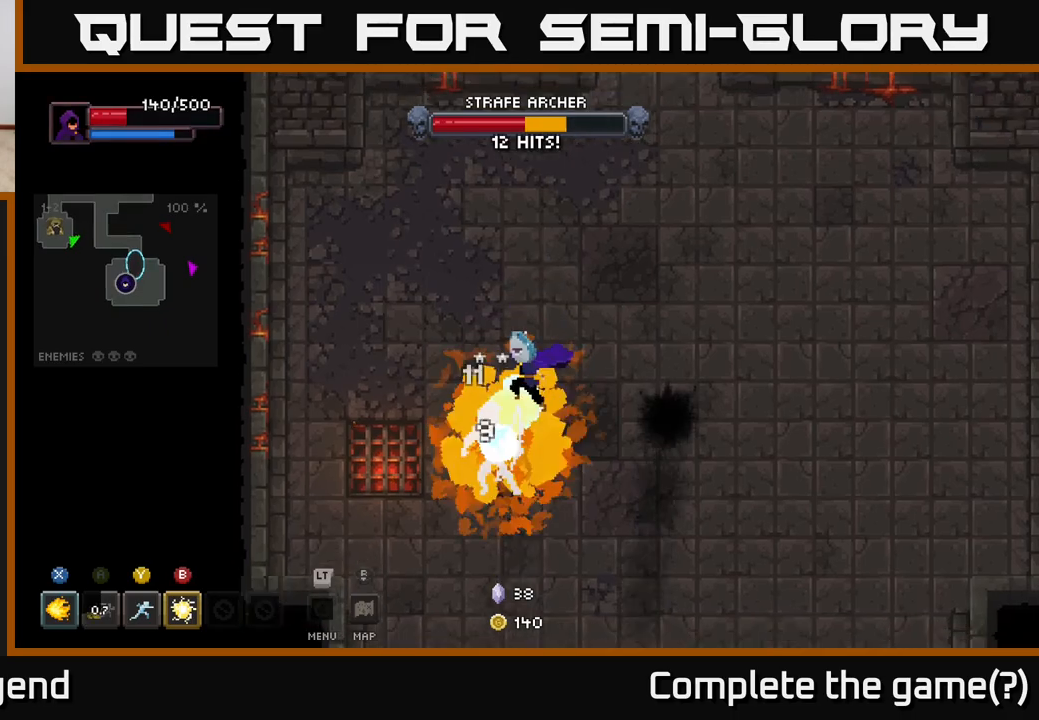
{"buttons": ["X"], "left_stick": "center", "right_stick": "center", "events": [[267, "left_stick", "center"]]}
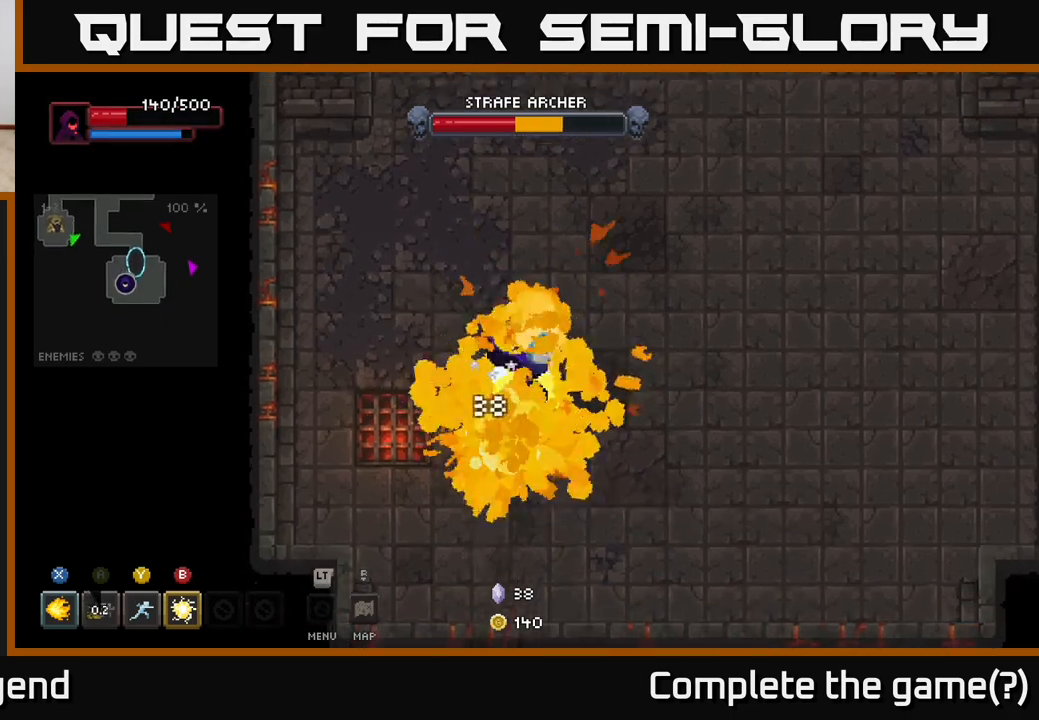
{"buttons": [], "left_stick": "down", "right_stick": "center", "events": [[33, "X", "up"], [50, "left_stick", "down-left"], [217, "B", "down"], [250, "left_stick", "down"], [367, "B", "up"]]}
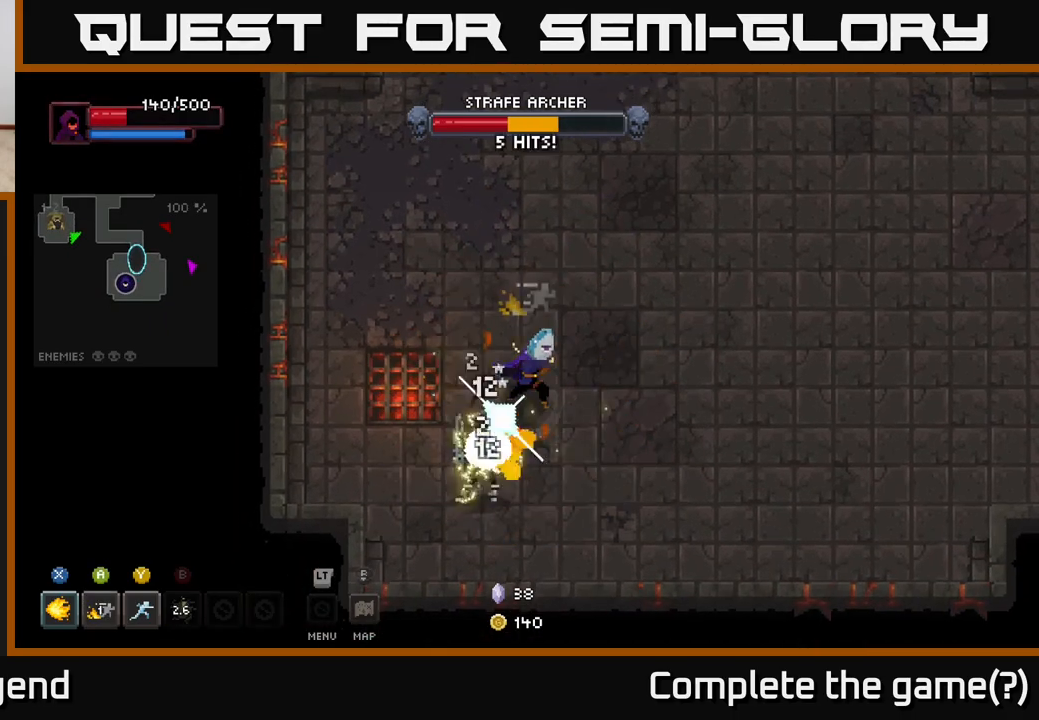
{"buttons": ["X"], "left_stick": "down-left", "right_stick": "center", "events": [[67, "left_stick", "center"], [183, "left_stick", "down-left"], [200, "X", "down"]]}
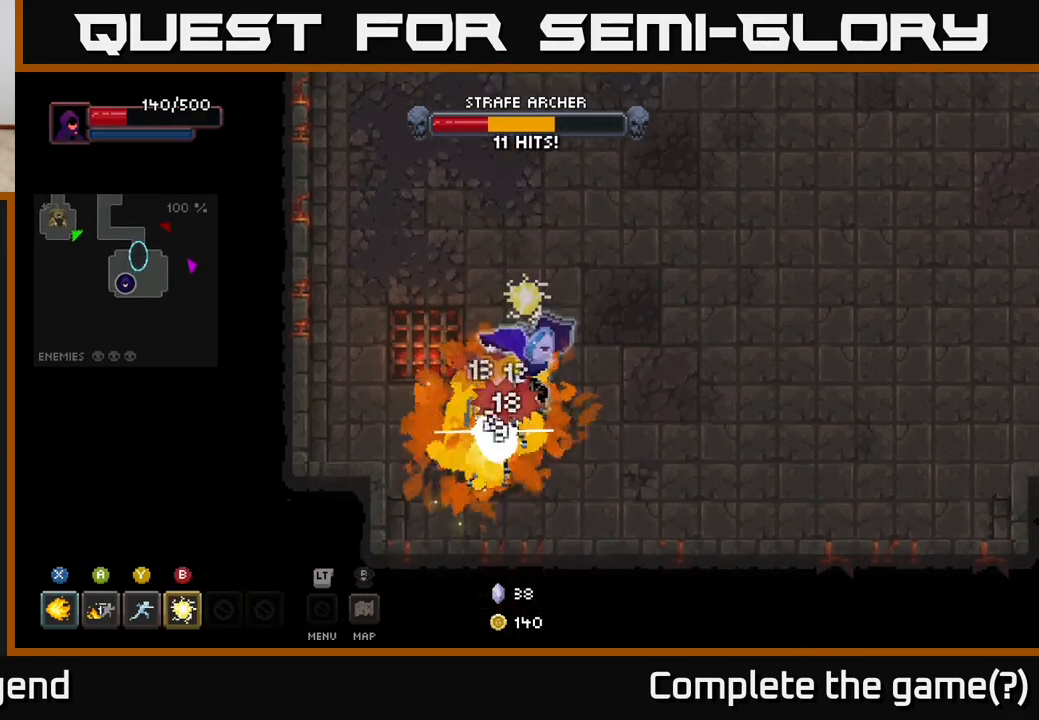
{"buttons": ["X"], "left_stick": "center", "right_stick": "center", "events": [[150, "left_stick", "center"]]}
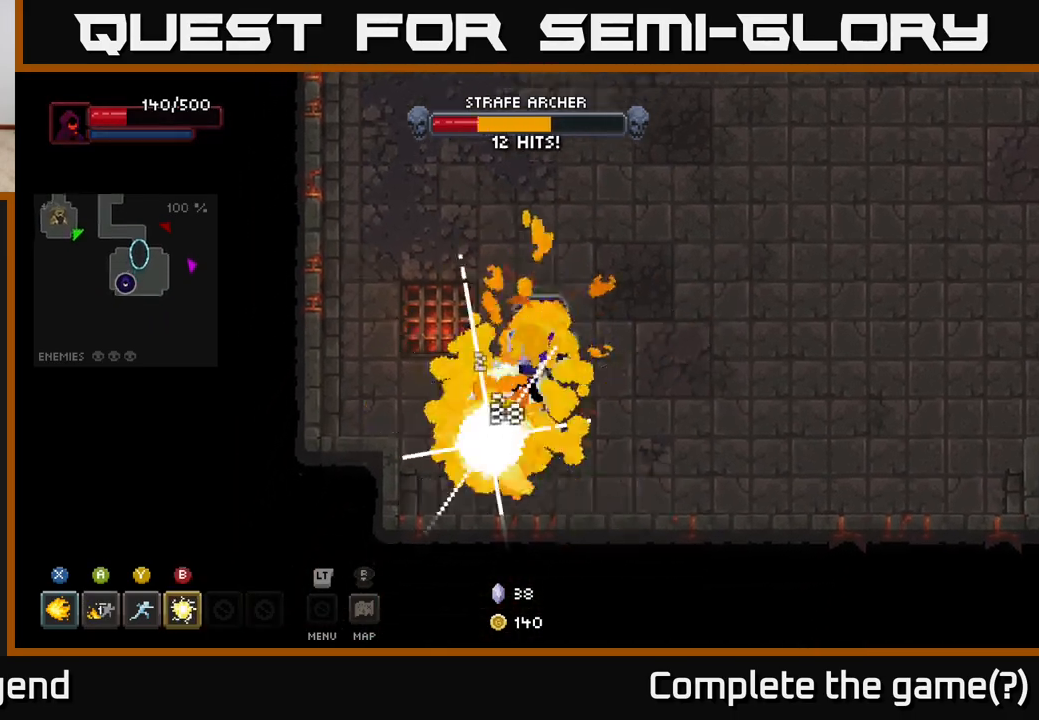
{"buttons": ["X"], "left_stick": "center", "right_stick": "center", "events": [[100, "X", "up"], [200, "left_stick", "down"], [317, "X", "down"], [433, "left_stick", "center"]]}
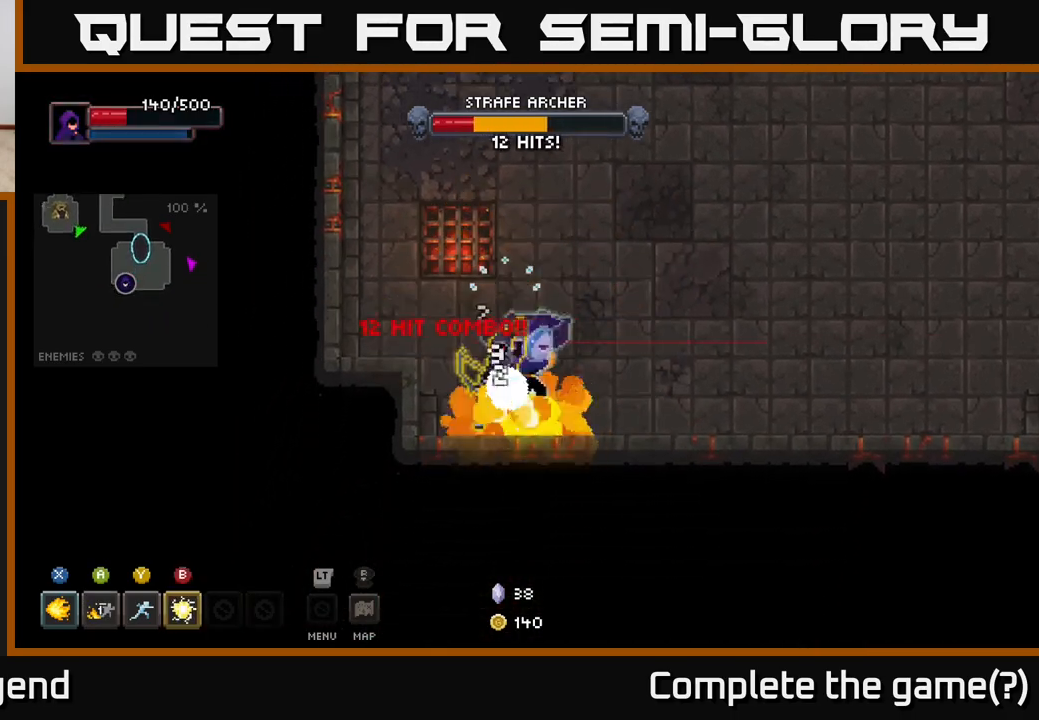
{"buttons": ["X"], "left_stick": "center", "right_stick": "center", "events": []}
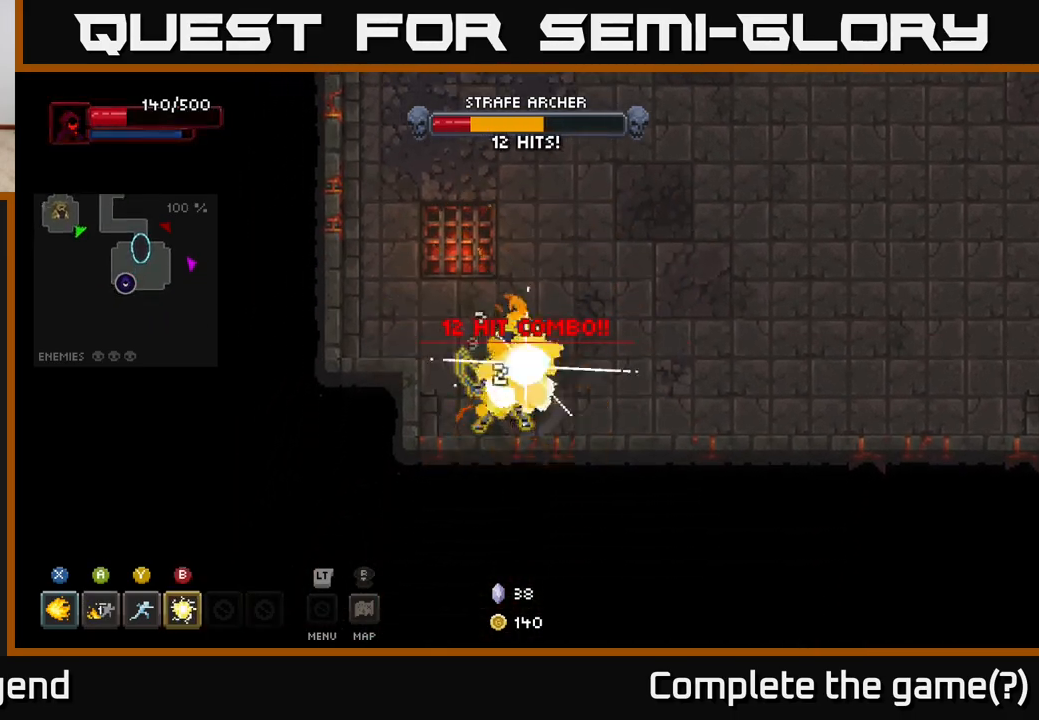
{"buttons": [], "left_stick": "right", "right_stick": "center", "events": [[133, "X", "up"], [133, "left_stick", "right"], [250, "A", "down"], [417, "A", "up"]]}
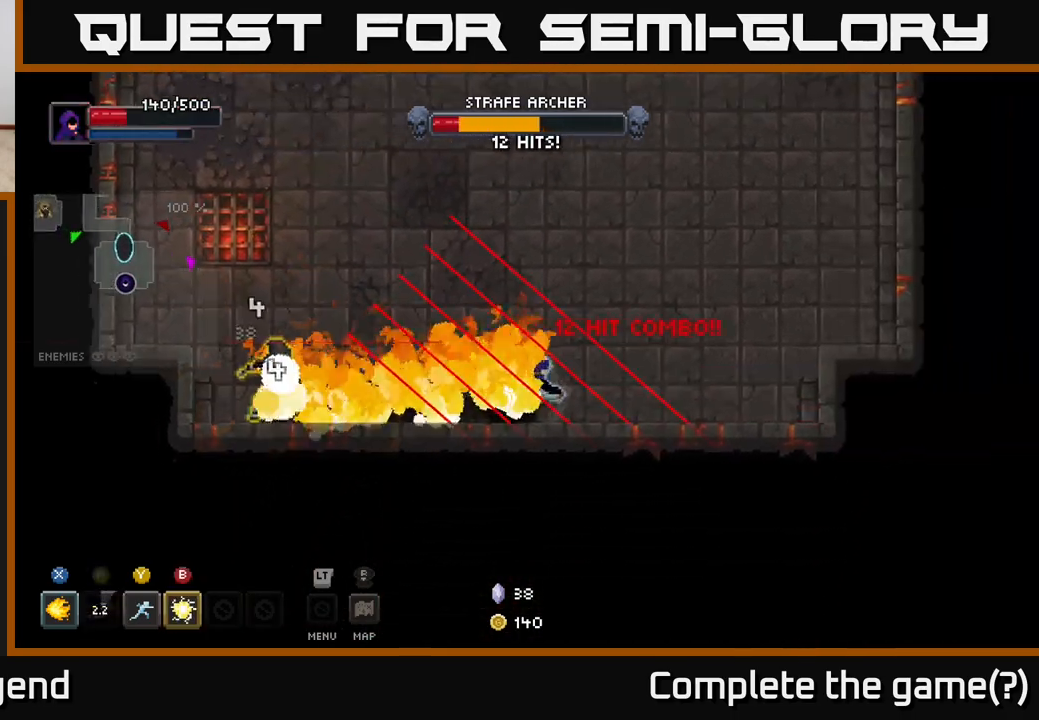
{"buttons": [], "left_stick": "up-right", "right_stick": "center", "events": [[67, "left_stick", "up-right"]]}